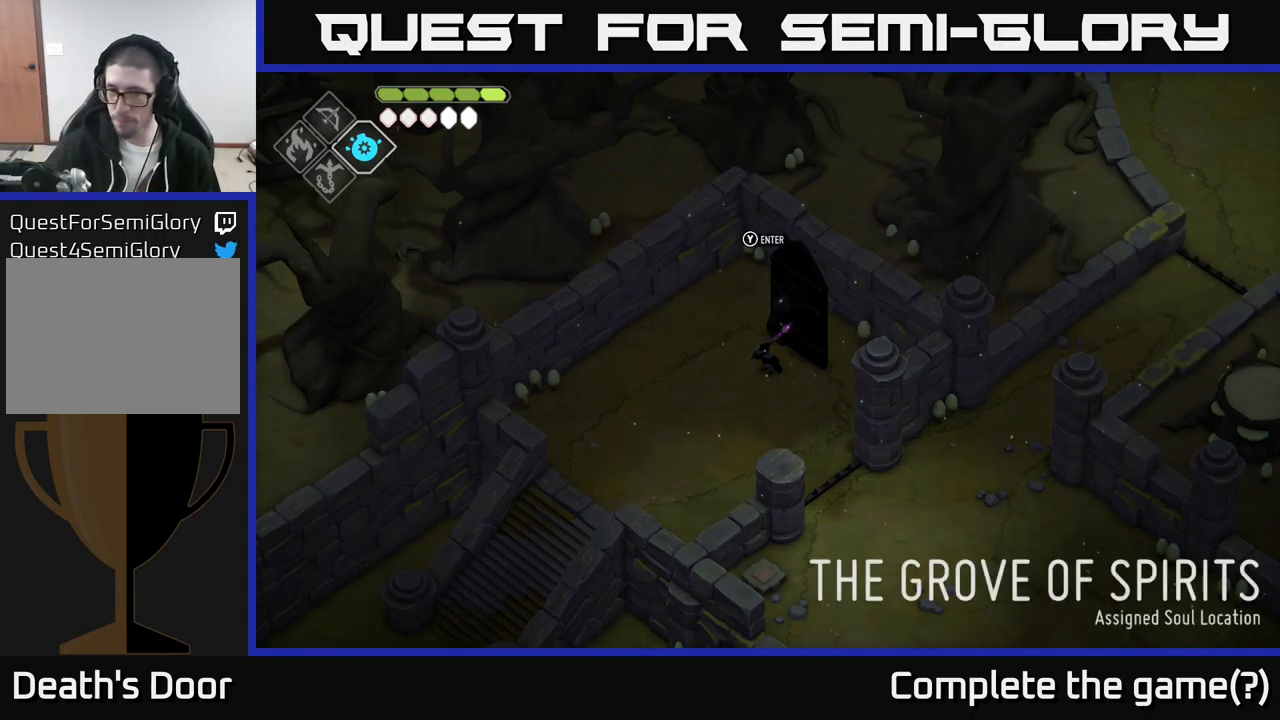
Gameplay with a controller (Xbox layout); each line is a JSON object with the inputs held at the frame after it. "events" lists button and stick changes between this image and that frame as [ms after this image, input, new state], when the widget could be followed in between.
{"buttons": [], "left_stick": "down", "right_stick": "center", "events": [[117, "left_stick", "down-right"], [434, "left_stick", "down"]]}
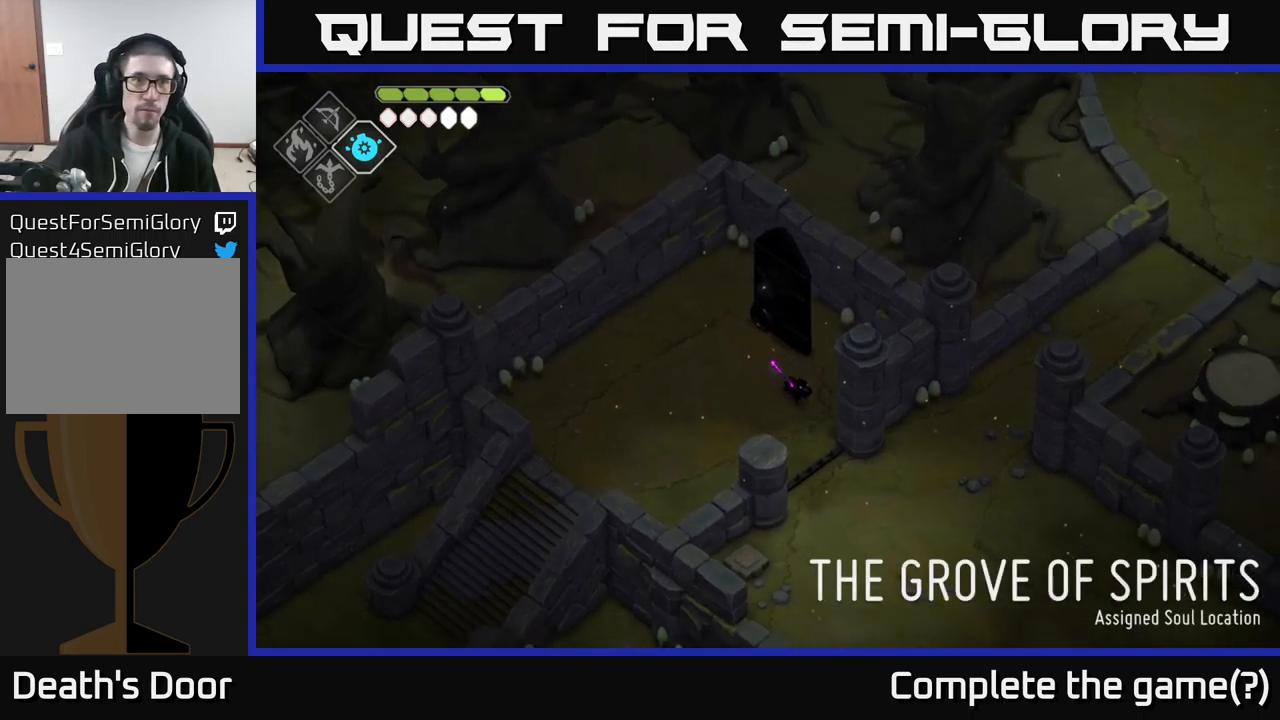
{"buttons": [], "left_stick": "down-right", "right_stick": "center", "events": [[400, "left_stick", "down-right"]]}
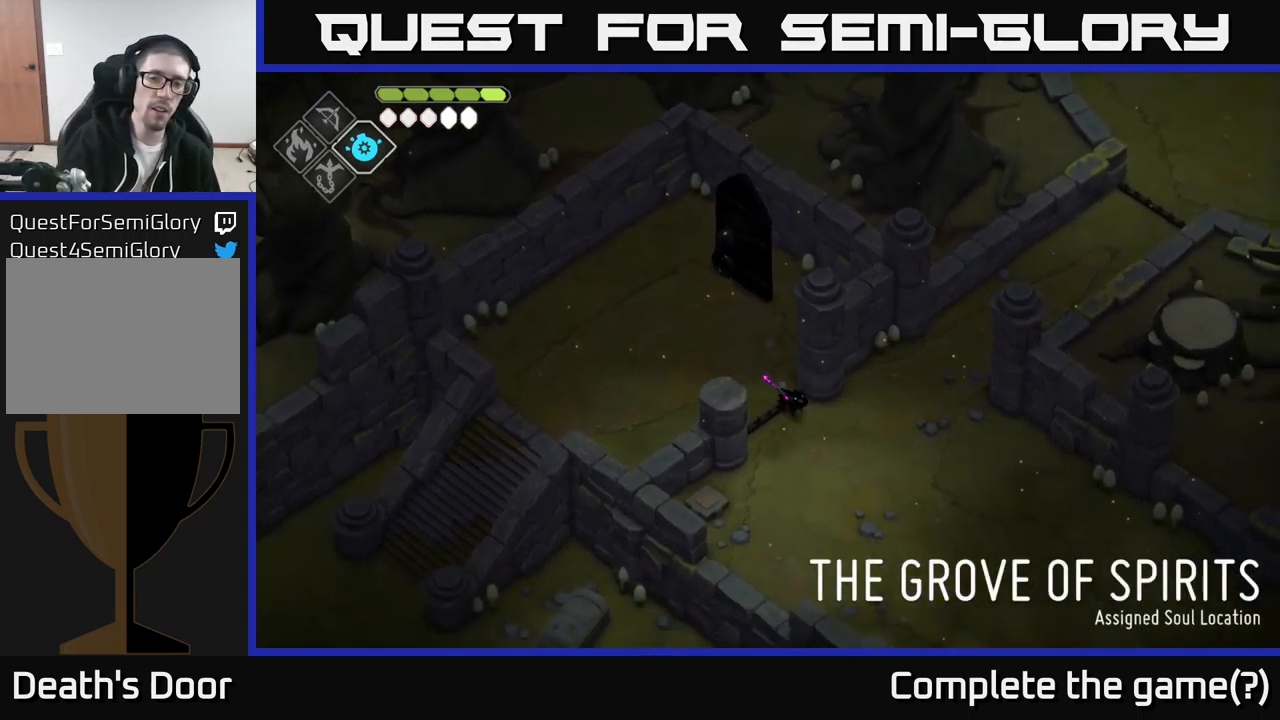
{"buttons": ["A"], "left_stick": "right", "right_stick": "center", "events": [[167, "left_stick", "right"], [384, "A", "down"]]}
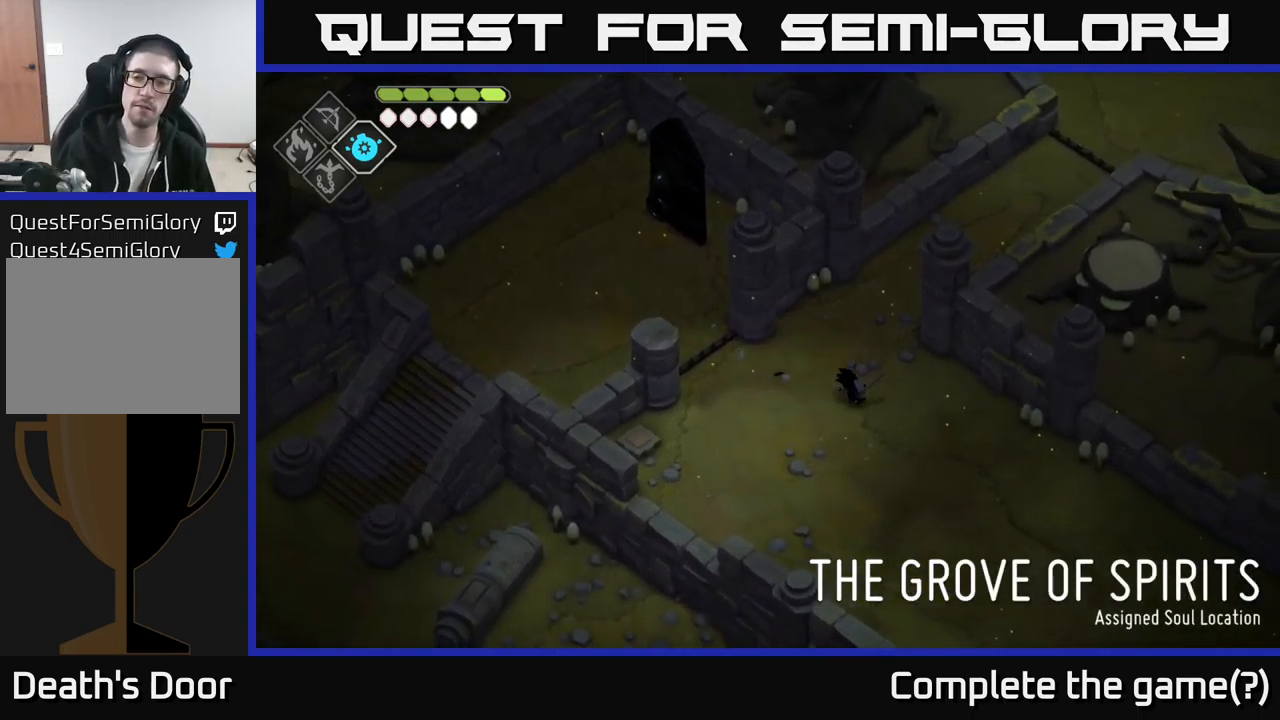
{"buttons": [], "left_stick": "center", "right_stick": "right", "events": [[34, "A", "up"], [134, "left_stick", "center"], [384, "right_stick", "right"]]}
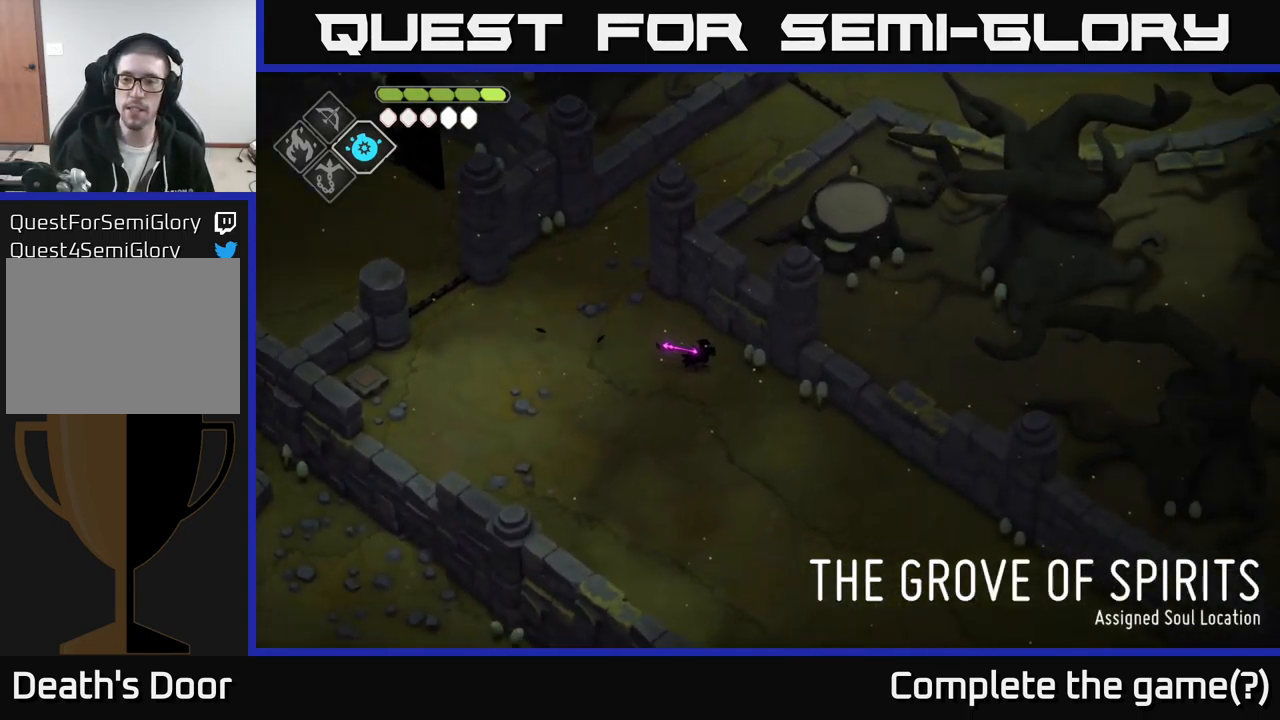
{"buttons": [], "left_stick": "center", "right_stick": "right", "events": []}
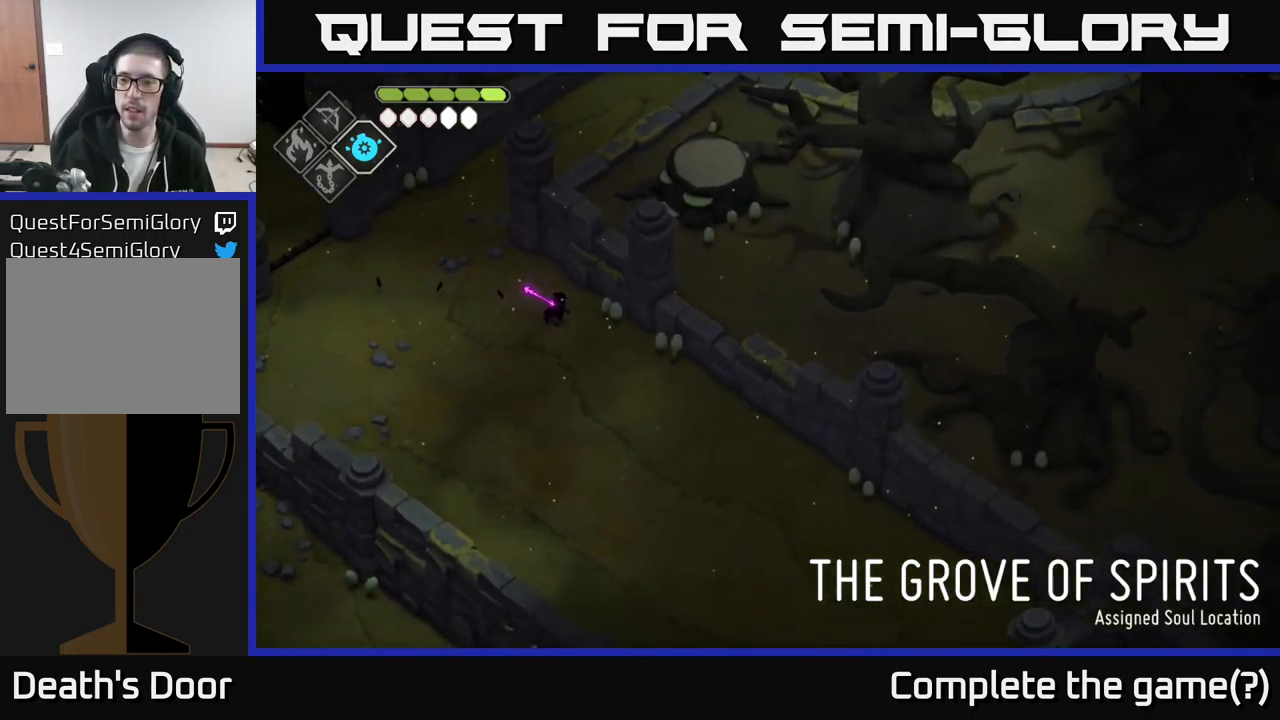
{"buttons": [], "left_stick": "left", "right_stick": "down-left", "events": [[167, "right_stick", "down-left"], [317, "left_stick", "left"]]}
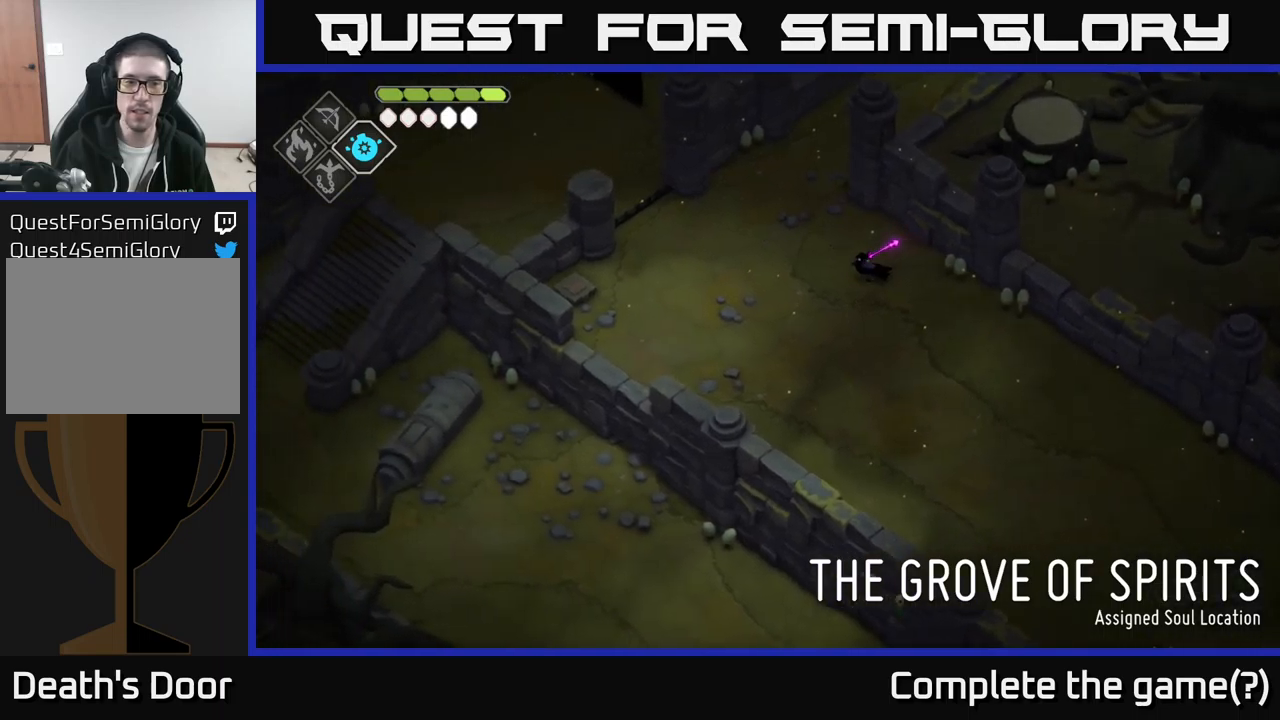
{"buttons": [], "left_stick": "left", "right_stick": "center", "events": [[166, "right_stick", "center"]]}
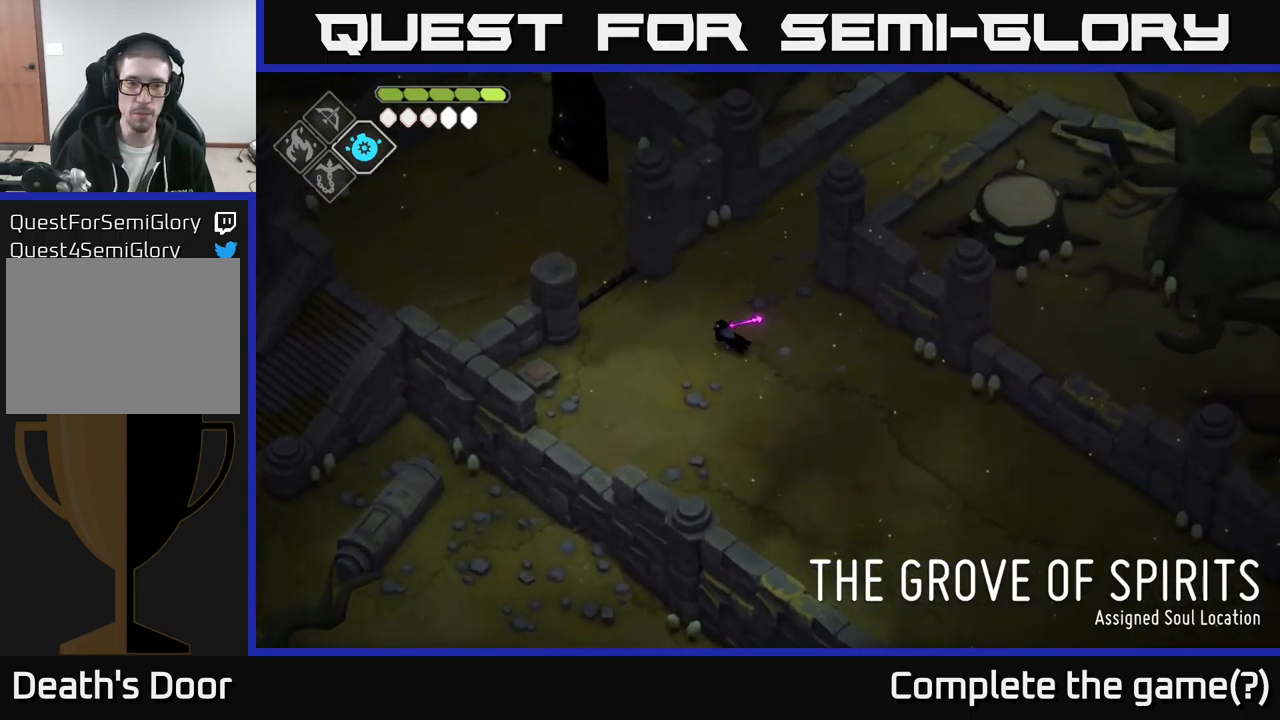
{"buttons": [], "left_stick": "up-left", "right_stick": "center", "events": [[50, "right_stick", "left"], [166, "left_stick", "up-left"], [216, "right_stick", "center"], [366, "A", "down"], [466, "A", "up"]]}
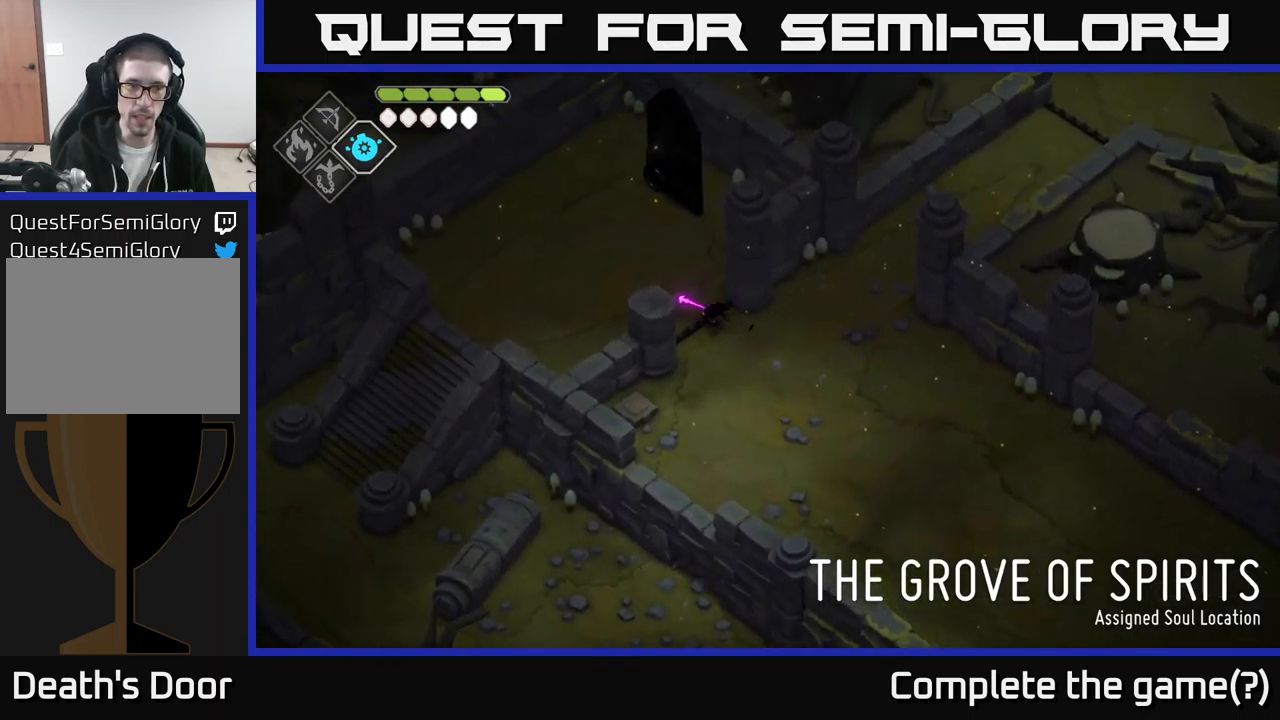
{"buttons": [], "left_stick": "left", "right_stick": "left", "events": [[216, "right_stick", "left"], [233, "left_stick", "center"], [300, "left_stick", "left"]]}
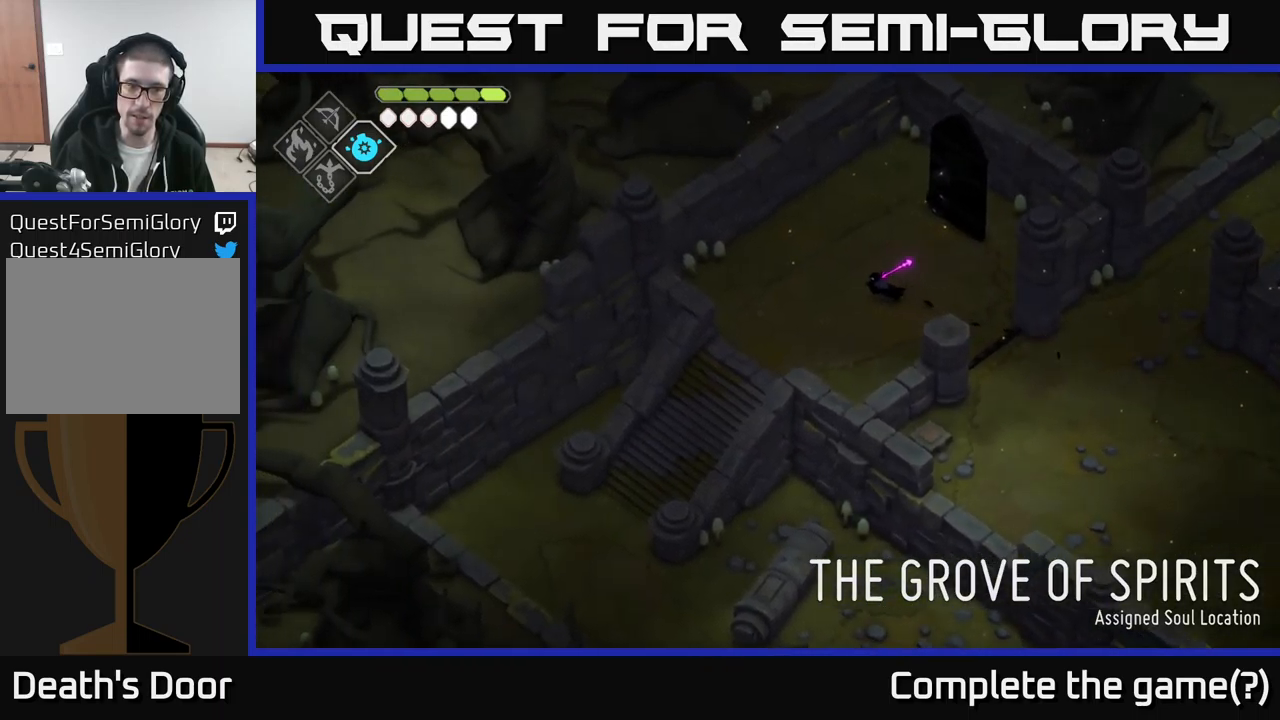
{"buttons": [], "left_stick": "down-left", "right_stick": "left", "events": [[183, "left_stick", "down-left"]]}
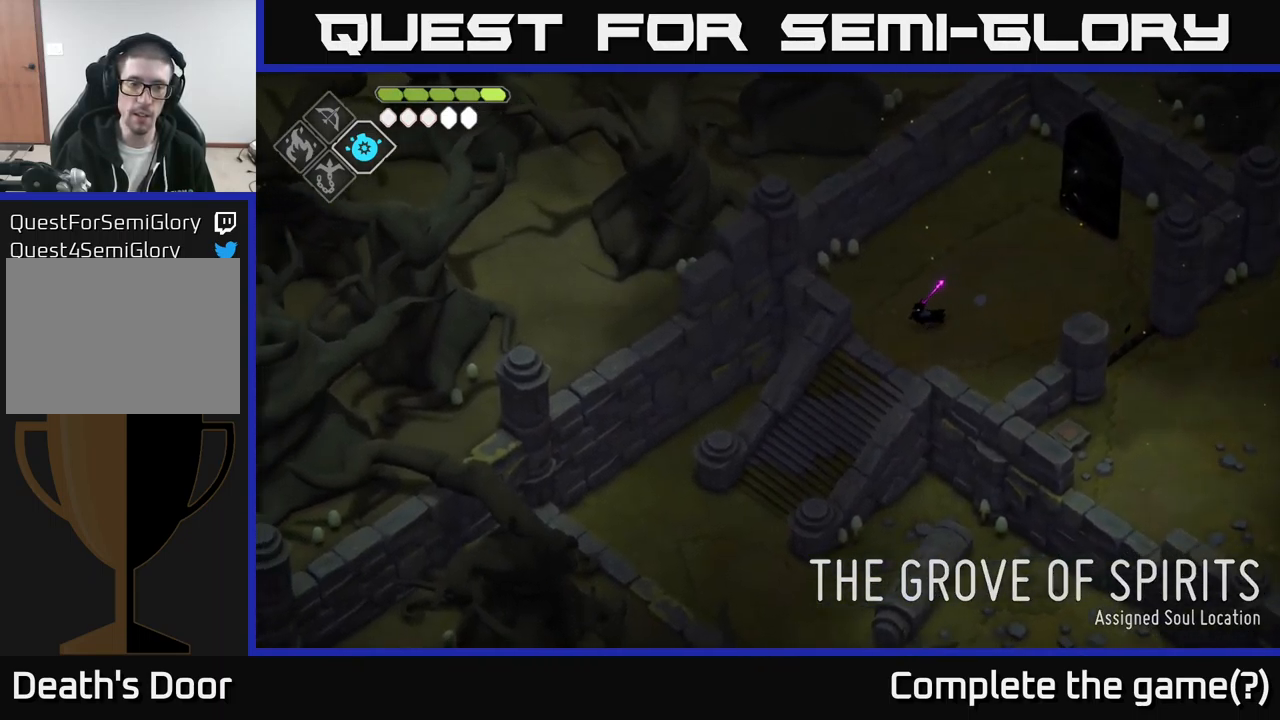
{"buttons": [], "left_stick": "center", "right_stick": "center", "events": [[266, "left_stick", "up-left"], [283, "right_stick", "up-left"], [450, "right_stick", "center"], [483, "left_stick", "center"]]}
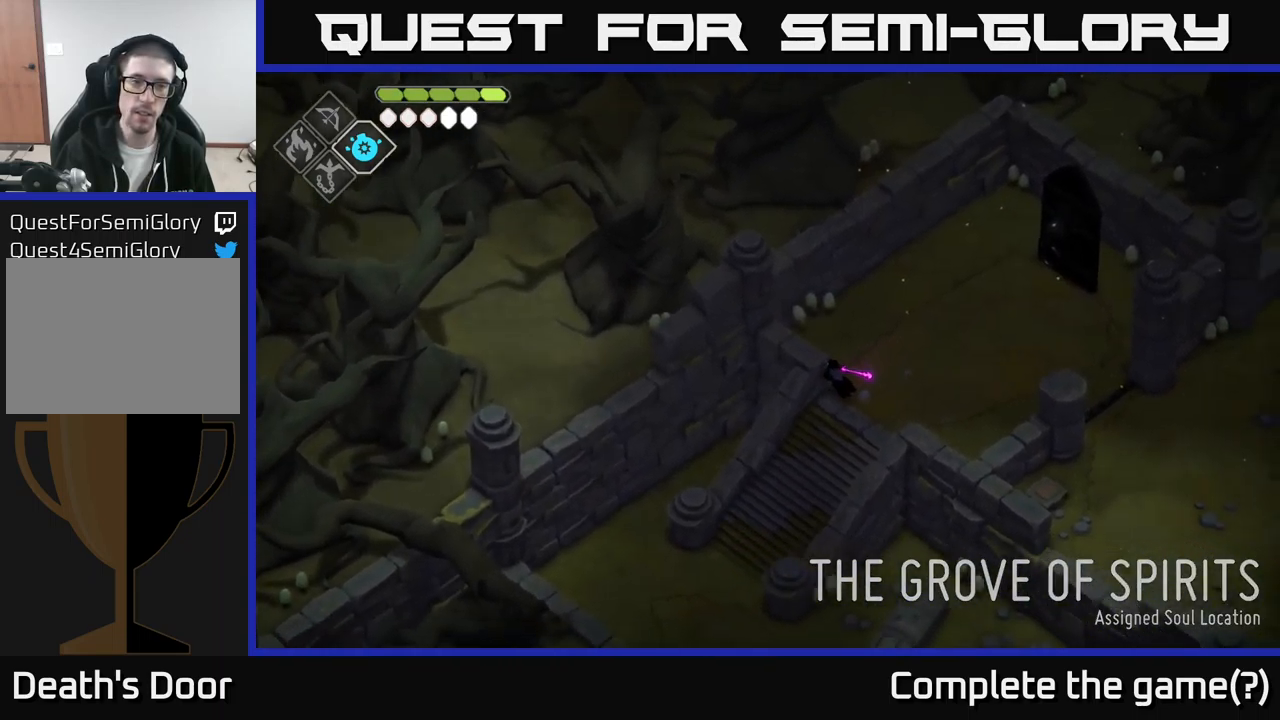
{"buttons": ["A"], "left_stick": "down-left", "right_stick": "center", "events": [[166, "left_stick", "down"], [283, "left_stick", "down-left"], [366, "A", "down"]]}
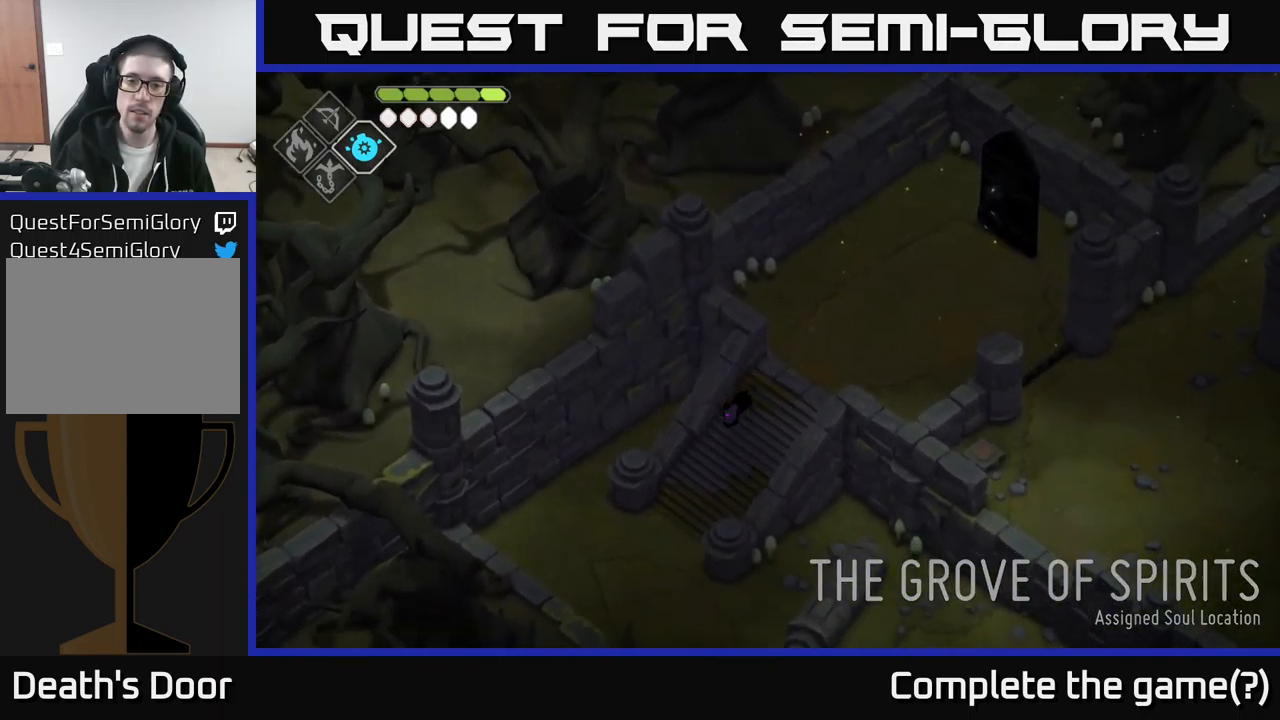
{"buttons": [], "left_stick": "down", "right_stick": "down", "events": [[33, "A", "up"], [283, "right_stick", "down"], [350, "left_stick", "down"]]}
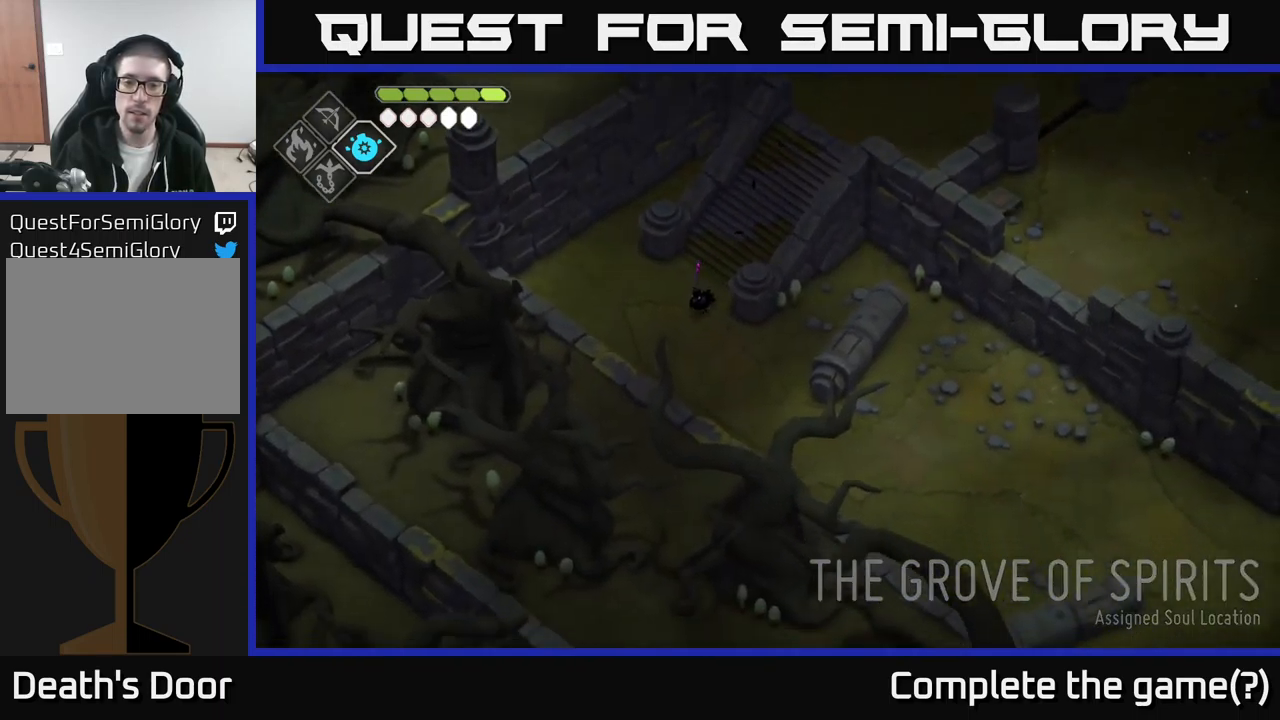
{"buttons": [], "left_stick": "down-right", "right_stick": "down", "events": [[300, "left_stick", "down-right"]]}
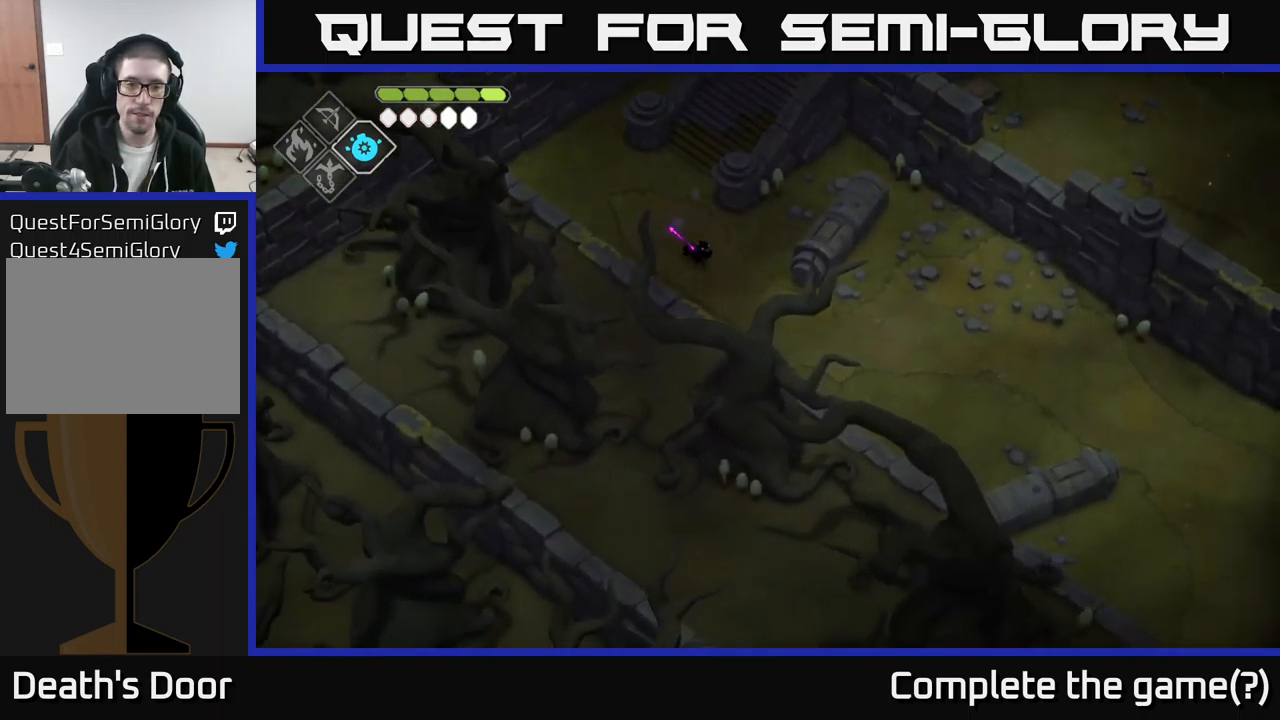
{"buttons": [], "left_stick": "down-right", "right_stick": "down-right", "events": [[166, "right_stick", "down-right"]]}
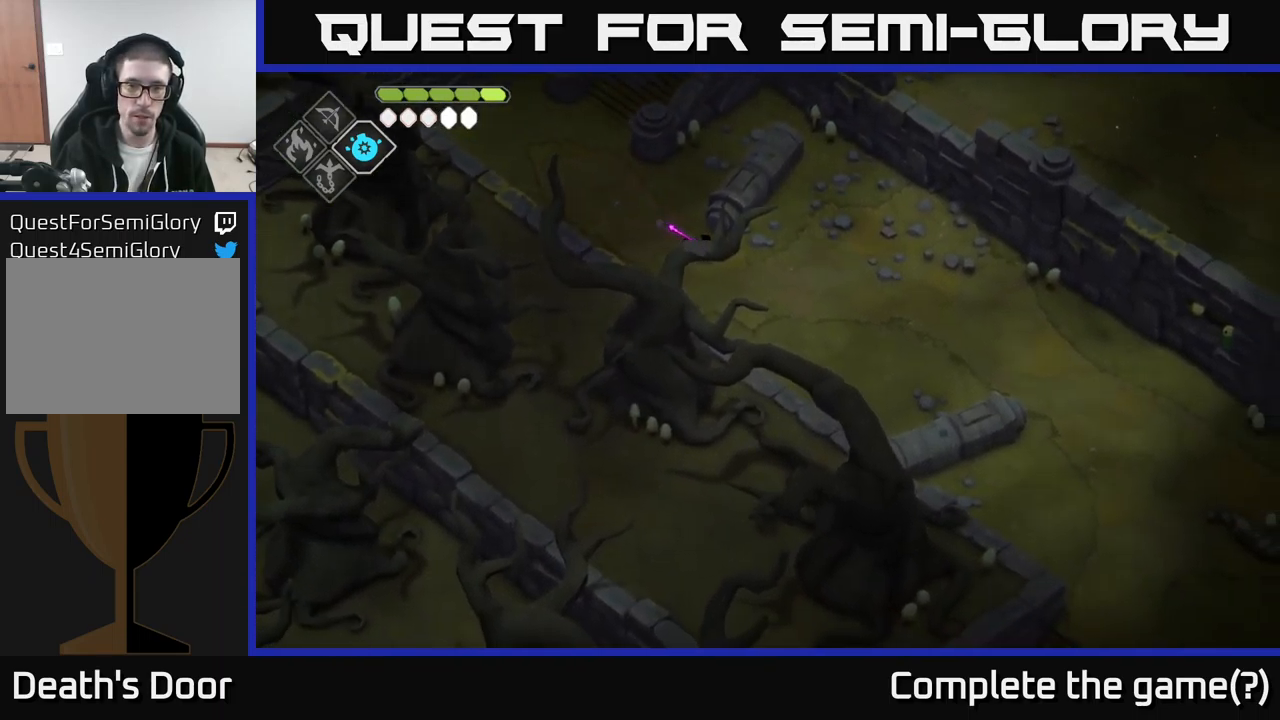
{"buttons": [], "left_stick": "down-right", "right_stick": "down-right", "events": []}
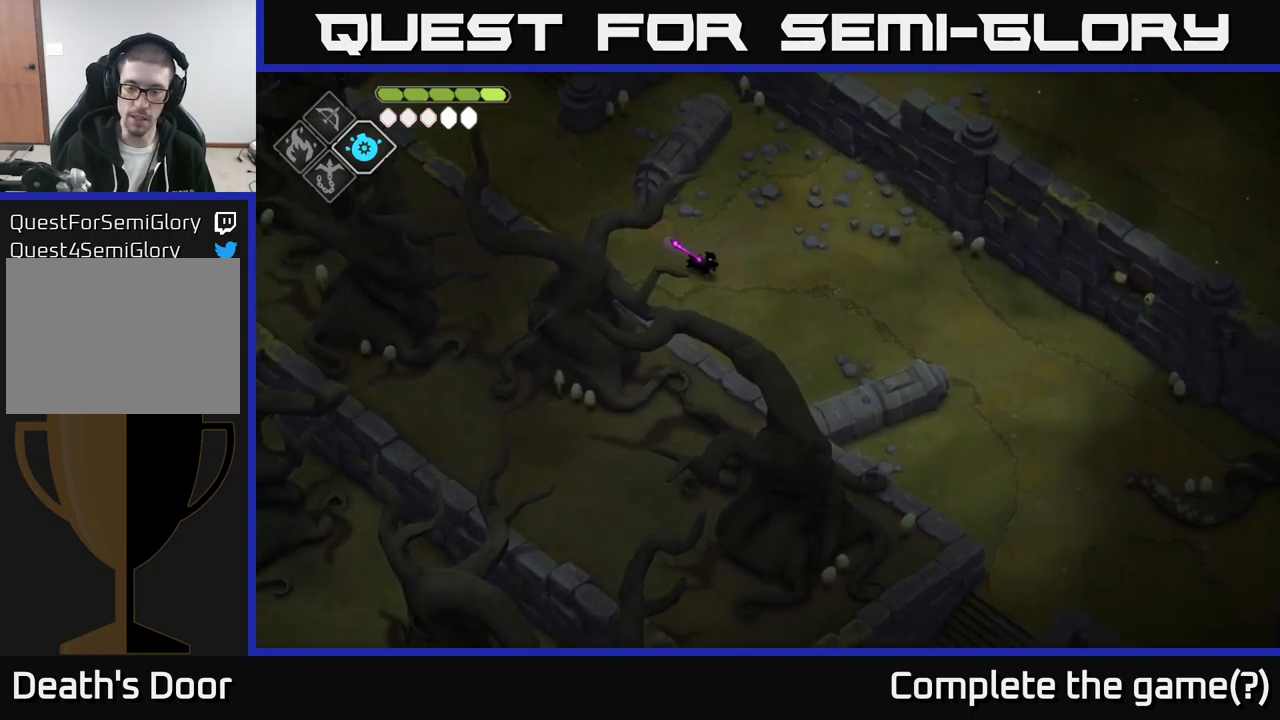
{"buttons": [], "left_stick": "right", "right_stick": "center", "events": [[17, "right_stick", "center"], [183, "A", "down"], [250, "A", "up"], [500, "left_stick", "right"]]}
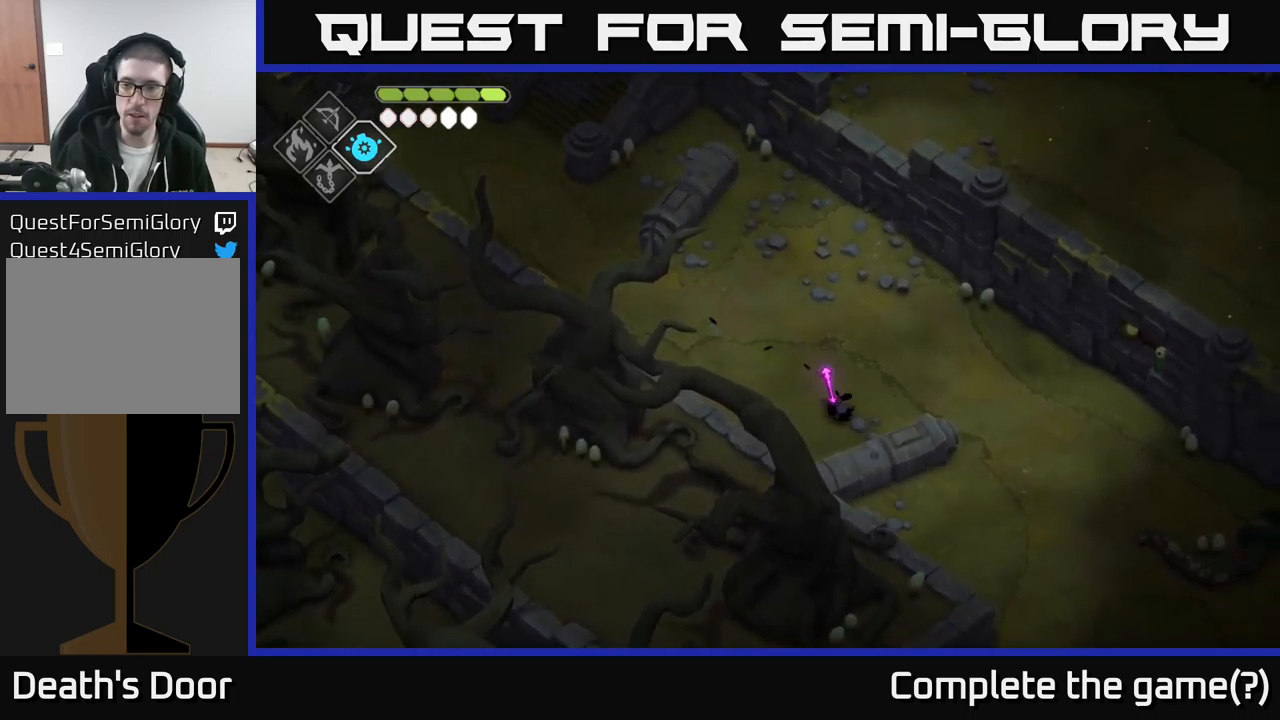
{"buttons": [], "left_stick": "right", "right_stick": "right", "events": [[83, "right_stick", "right"]]}
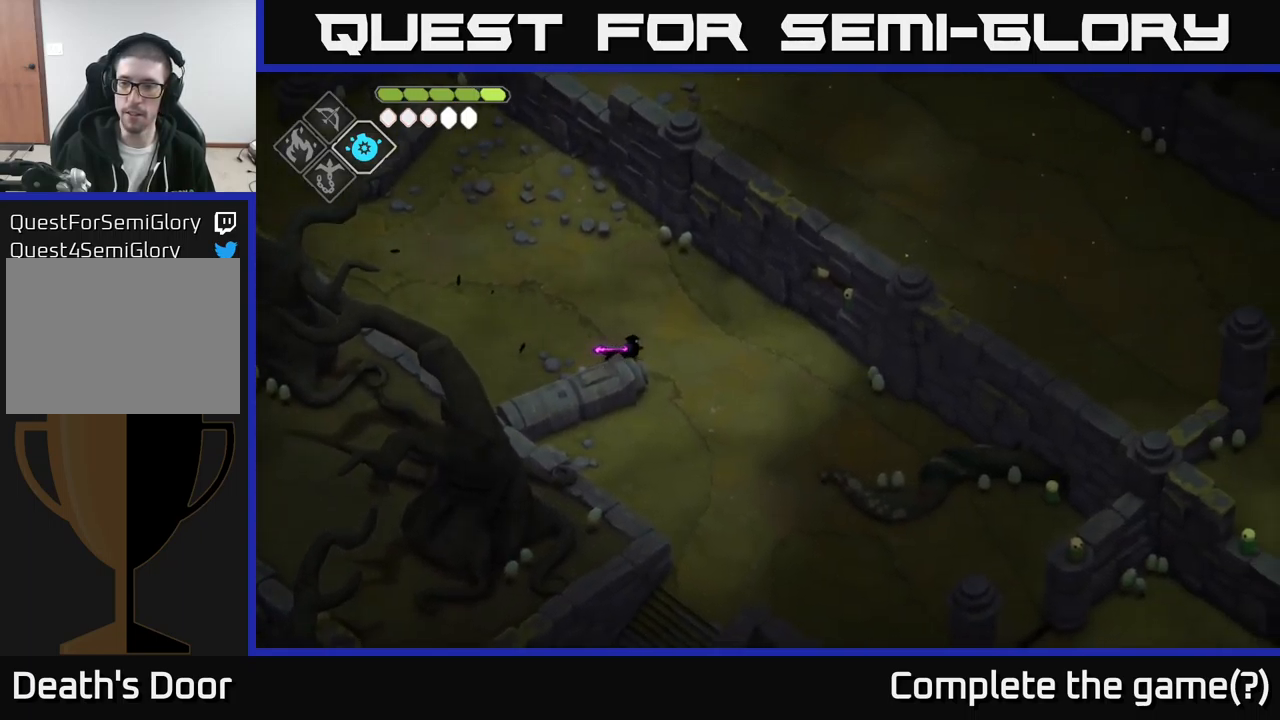
{"buttons": [], "left_stick": "down-right", "right_stick": "down-right", "events": [[117, "left_stick", "down-right"], [133, "right_stick", "down-right"]]}
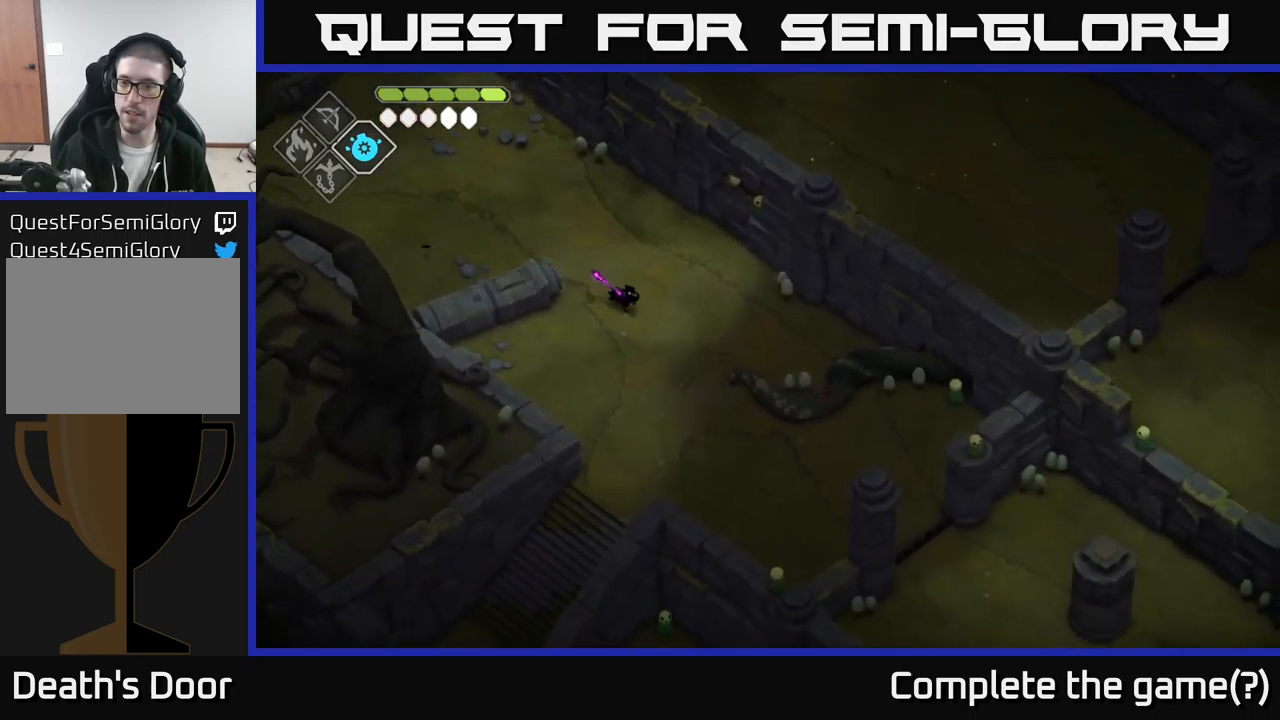
{"buttons": [], "left_stick": "down-right", "right_stick": "down-right", "events": [[283, "left_stick", "down"], [500, "left_stick", "down-right"]]}
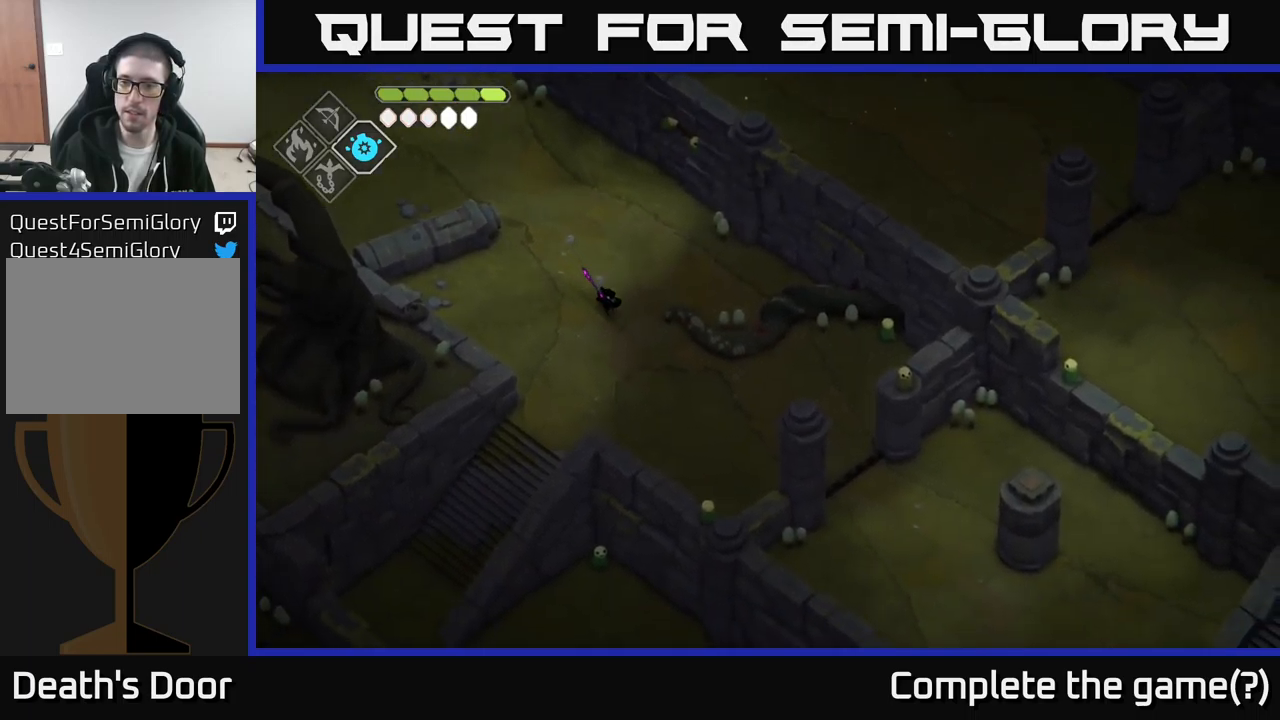
{"buttons": [], "left_stick": "center", "right_stick": "down-right", "events": [[283, "left_stick", "center"]]}
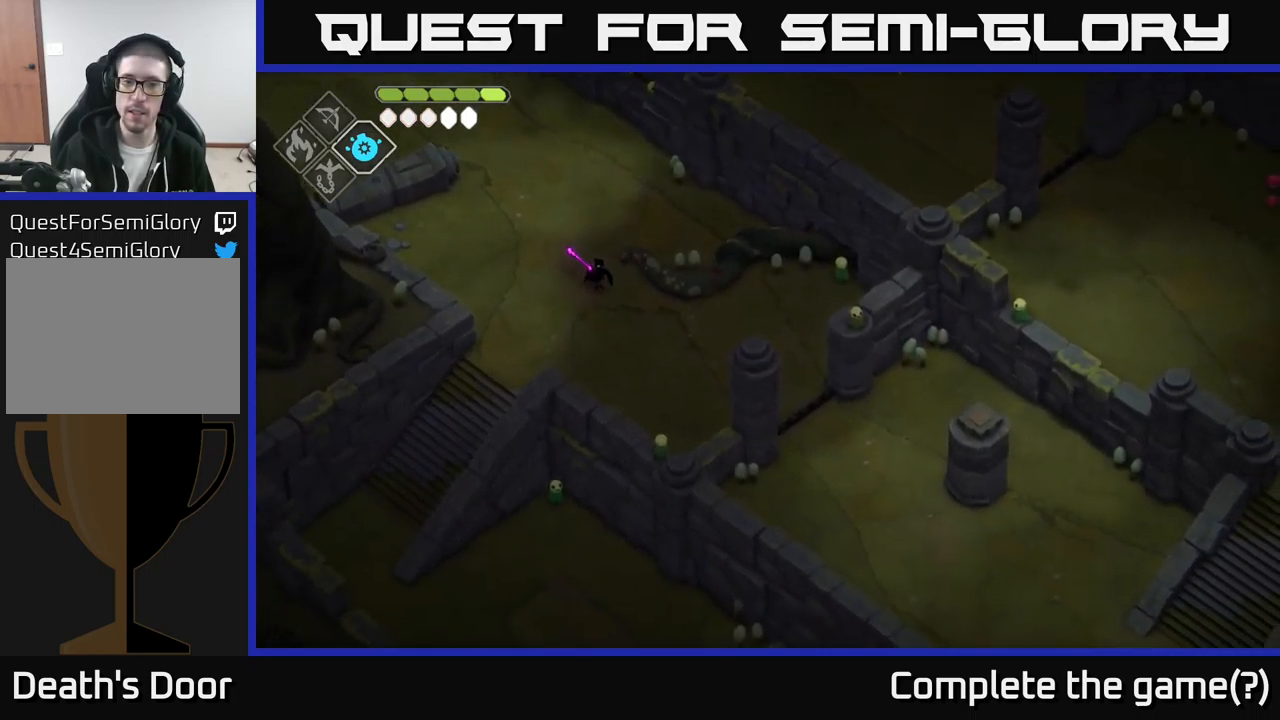
{"buttons": [], "left_stick": "center", "right_stick": "up", "events": [[350, "right_stick", "center"], [400, "right_stick", "up"]]}
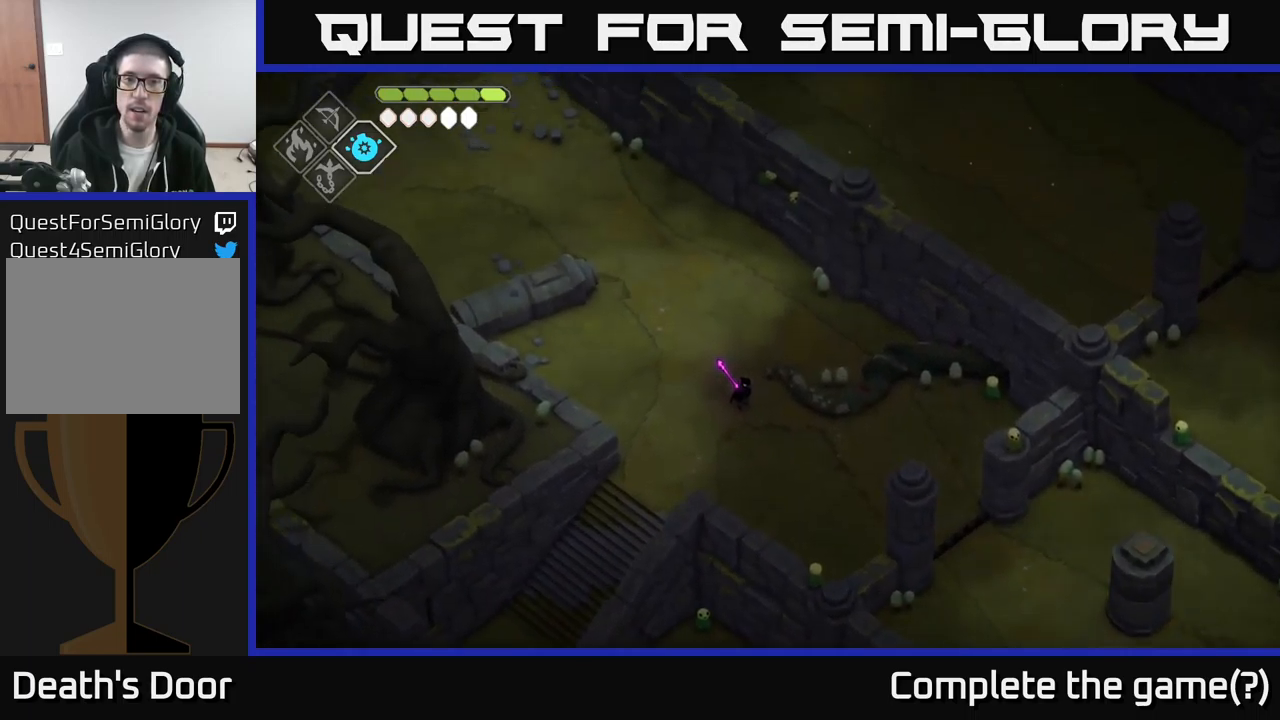
{"buttons": [], "left_stick": "center", "right_stick": "up-left", "events": [[67, "right_stick", "up-left"]]}
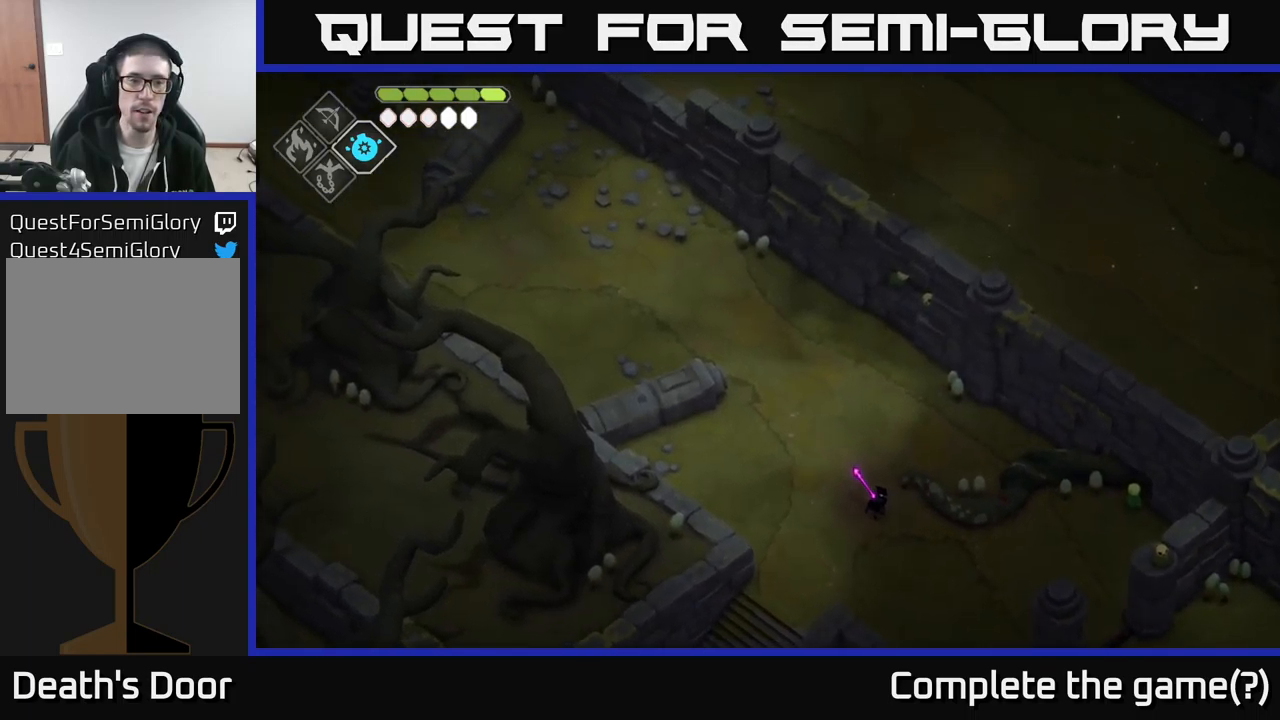
{"buttons": [], "left_stick": "down", "right_stick": "up-left", "events": [[217, "left_stick", "up"], [417, "left_stick", "left"], [500, "left_stick", "down"]]}
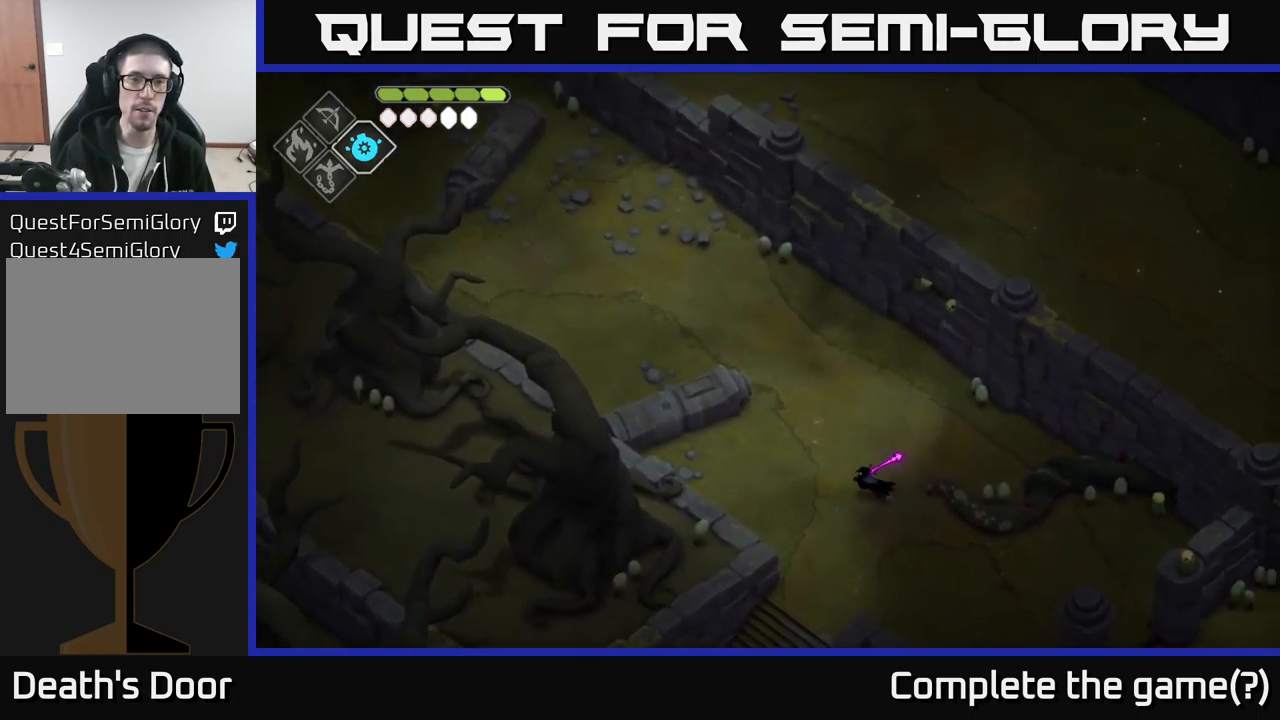
{"buttons": [], "left_stick": "down-right", "right_stick": "center", "events": [[83, "right_stick", "center"], [150, "left_stick", "down-right"]]}
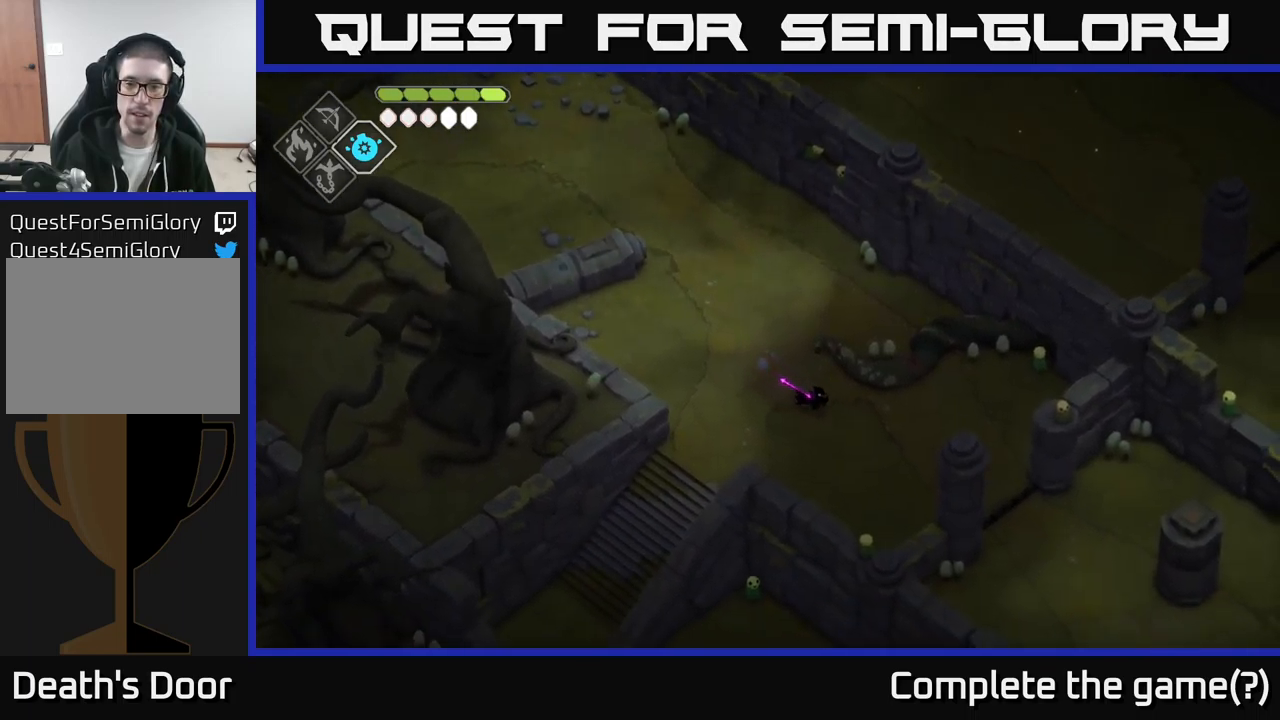
{"buttons": [], "left_stick": "right", "right_stick": "center", "events": [[83, "left_stick", "right"]]}
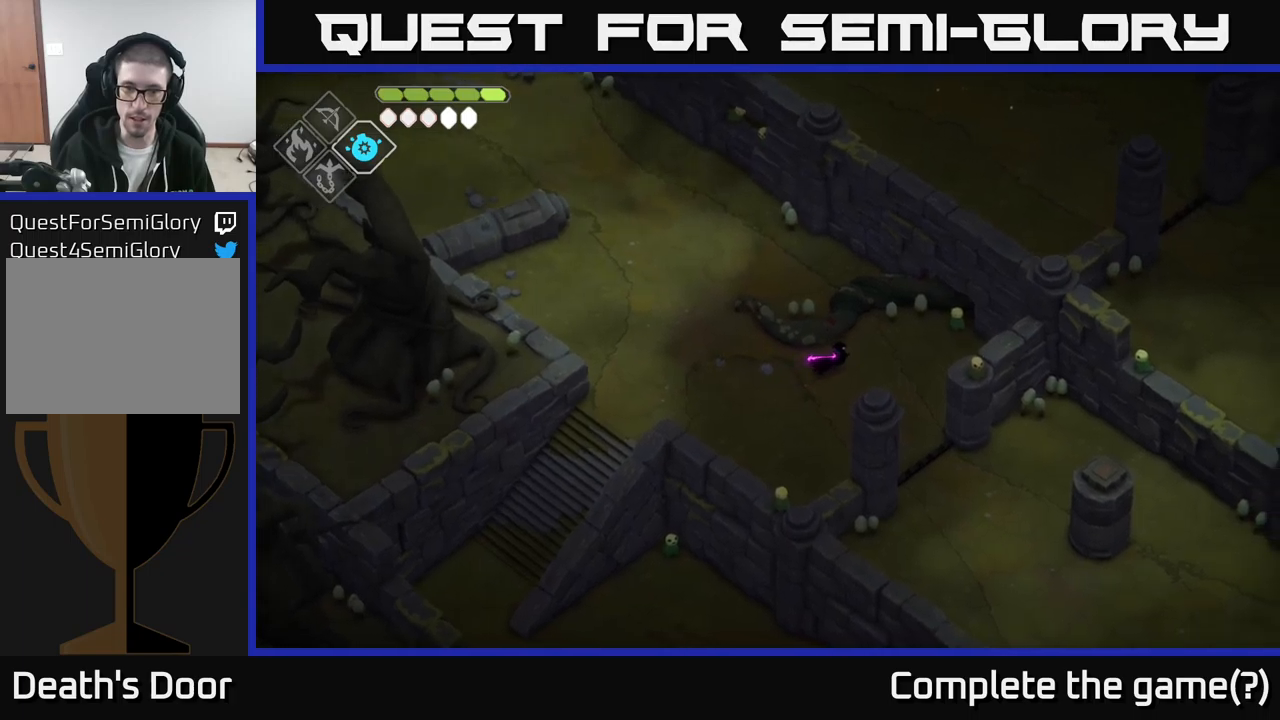
{"buttons": [], "left_stick": "down-left", "right_stick": "center", "events": [[484, "left_stick", "down-left"]]}
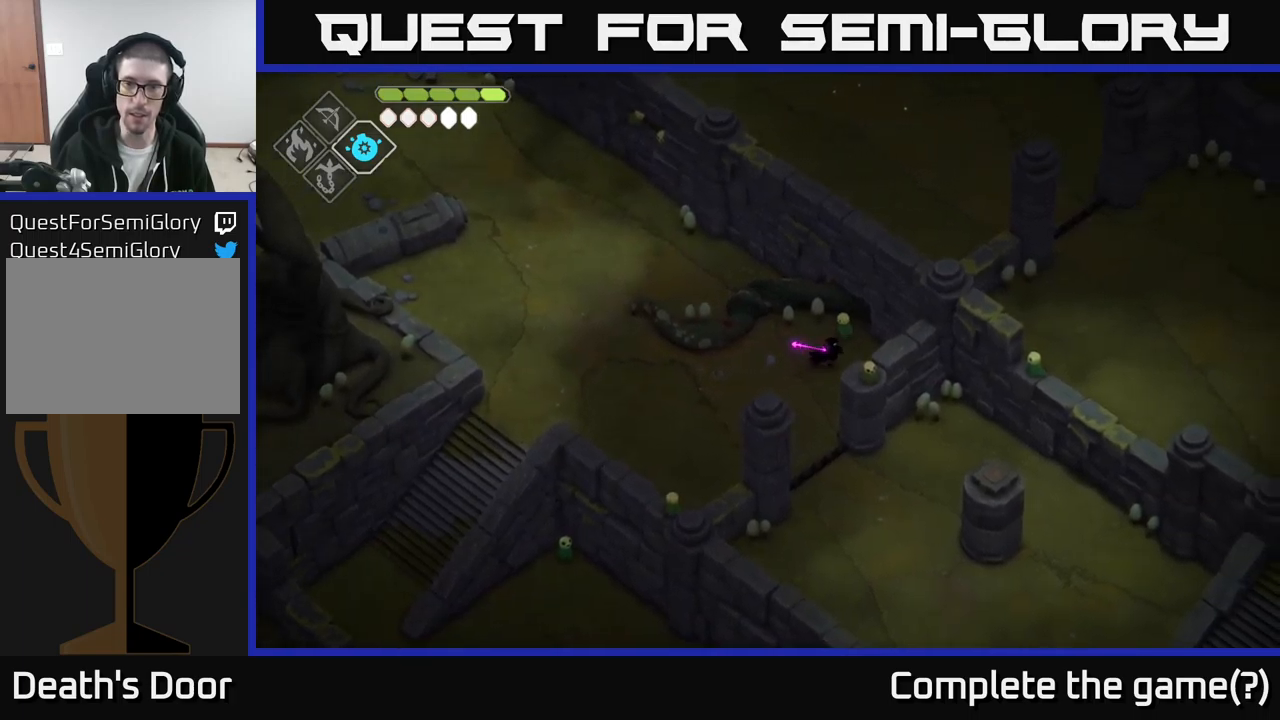
{"buttons": [], "left_stick": "down-left", "right_stick": "center", "events": []}
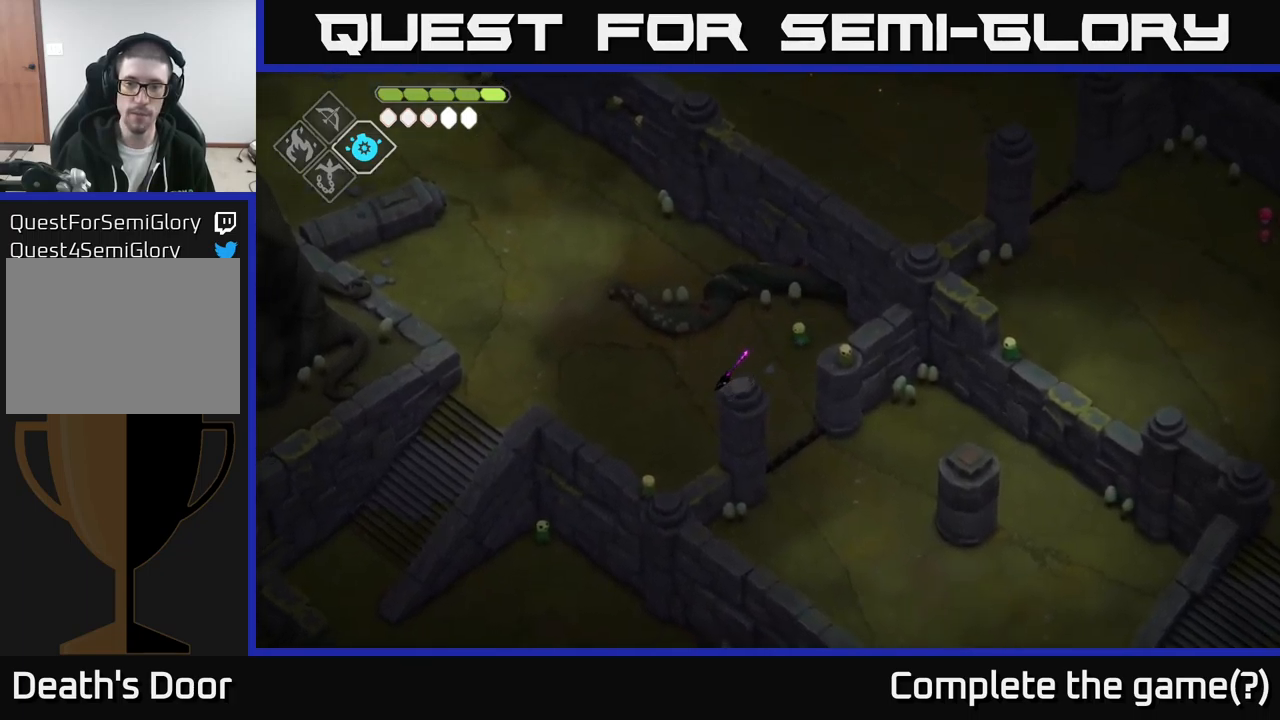
{"buttons": [], "left_stick": "down-left", "right_stick": "center", "events": [[150, "left_stick", "down"], [384, "left_stick", "down-left"]]}
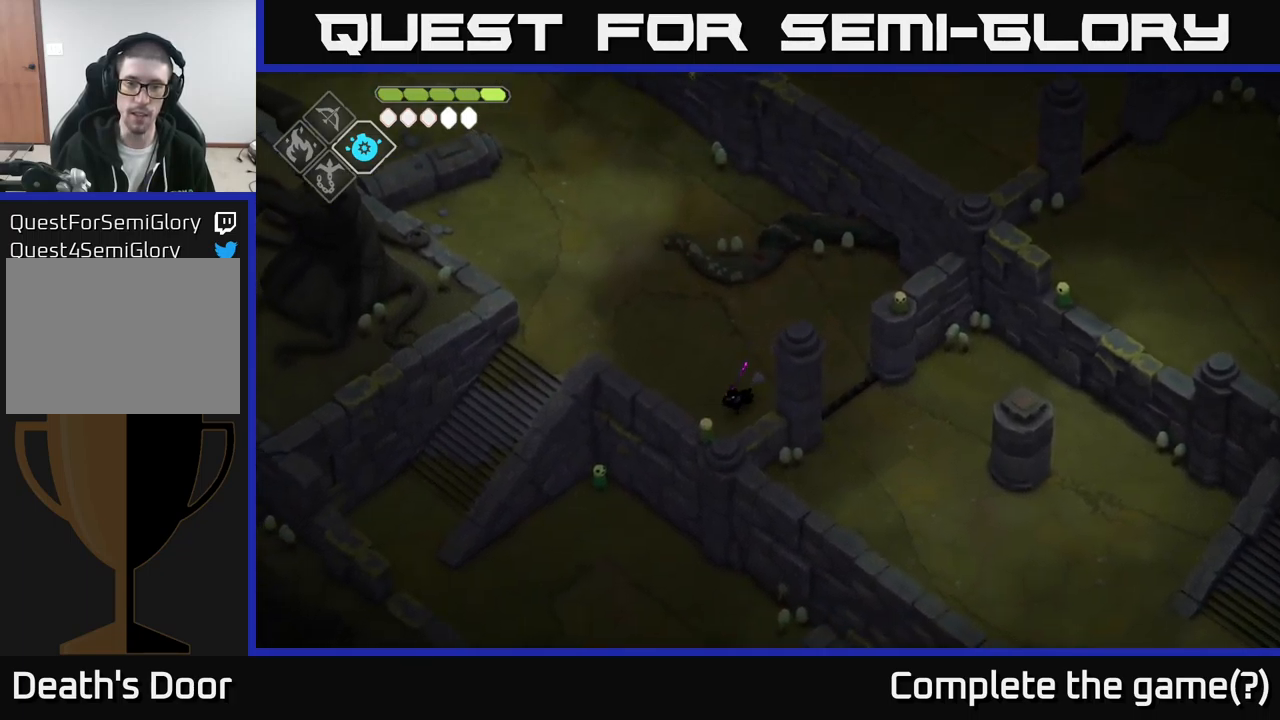
{"buttons": [], "left_stick": "up", "right_stick": "center", "events": [[84, "left_stick", "up-left"], [134, "left_stick", "up"]]}